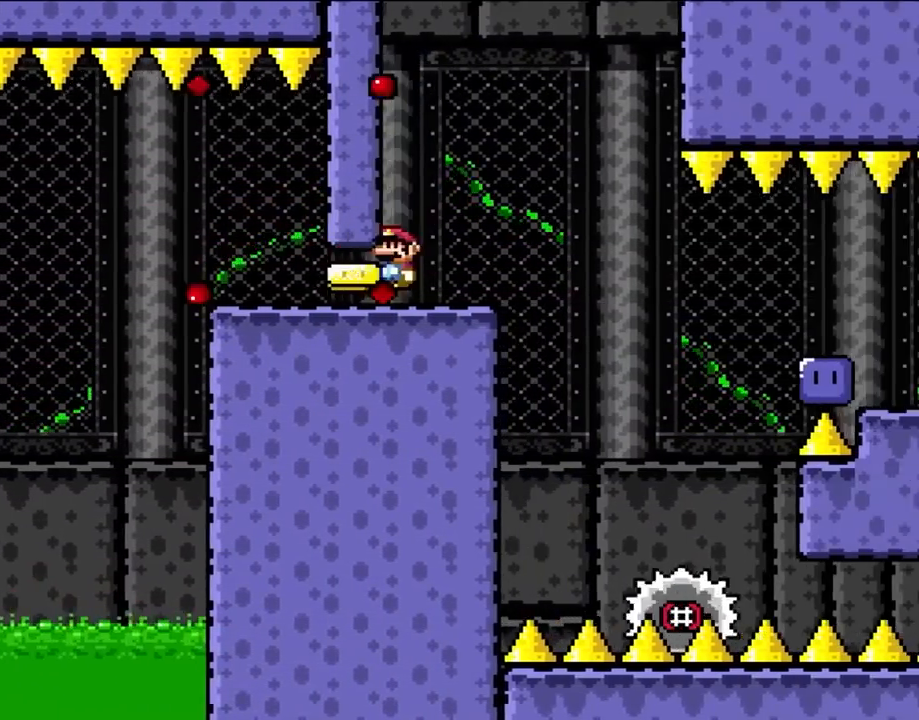
Gameplay with a controller (Nintendo layout); each line is a JSON object with the inputs held at the frame after it (dt_ms = milliseconds from this image to that frame). "events" lists button and stick changes between this image and that frame as [ms after this image, input, new state], when the widget could be followed in between. Not read: L1 L3 R3 X.
{"dt_ms": 500, "buttons": [], "events": [[300, "DPAD_RIGHT", "up"]]}
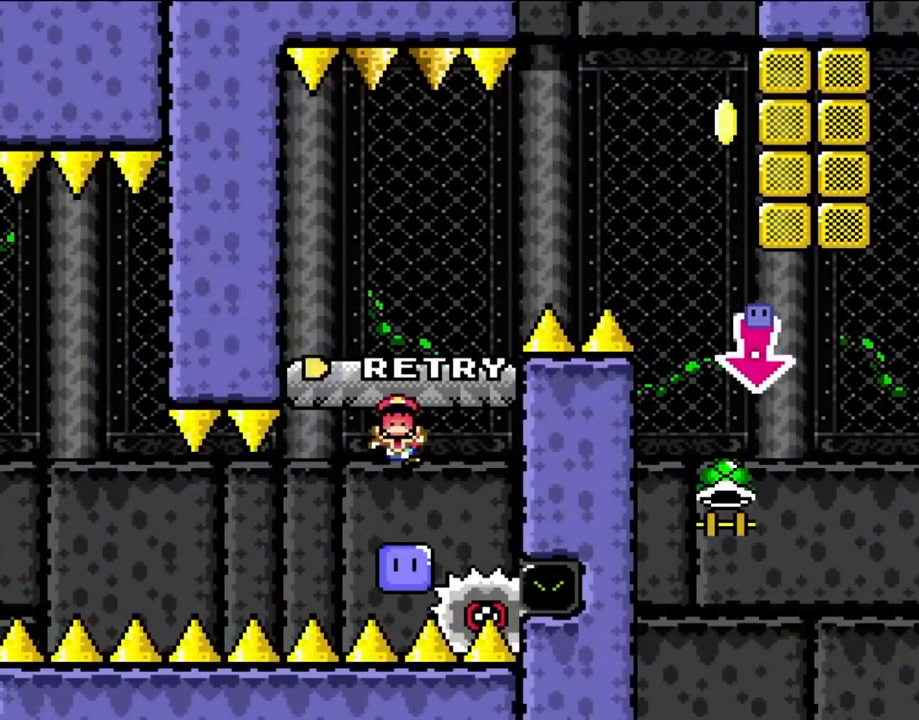
{"dt_ms": 500, "buttons": [], "events": []}
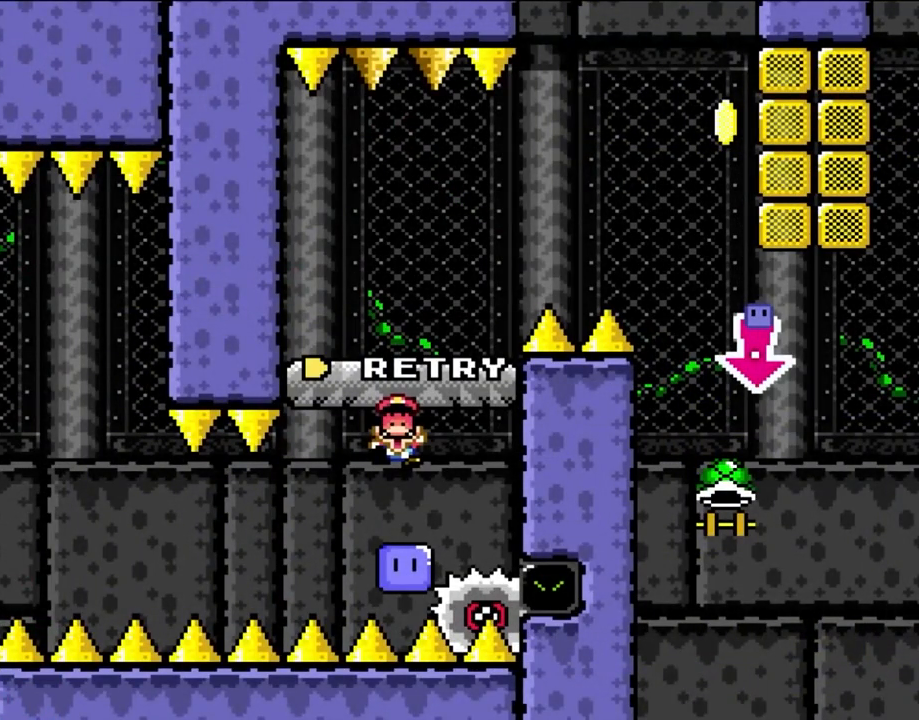
{"dt_ms": 500, "buttons": ["A"], "events": [[450, "A", "down"]]}
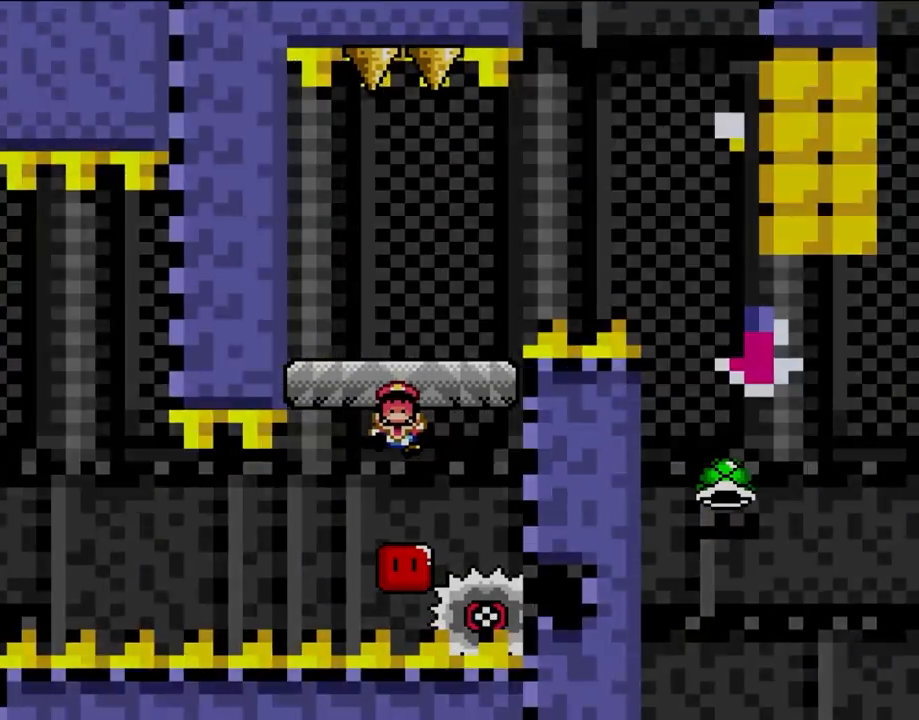
{"dt_ms": 500, "buttons": ["A"], "events": [[83, "A", "up"], [183, "A", "down"]]}
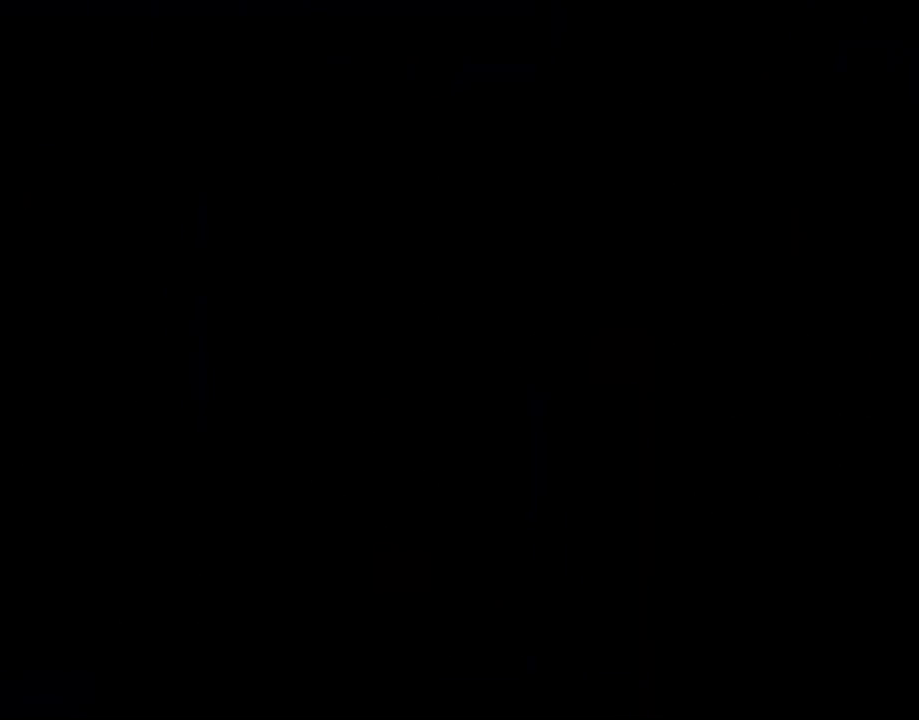
{"dt_ms": 500, "buttons": ["A"], "events": []}
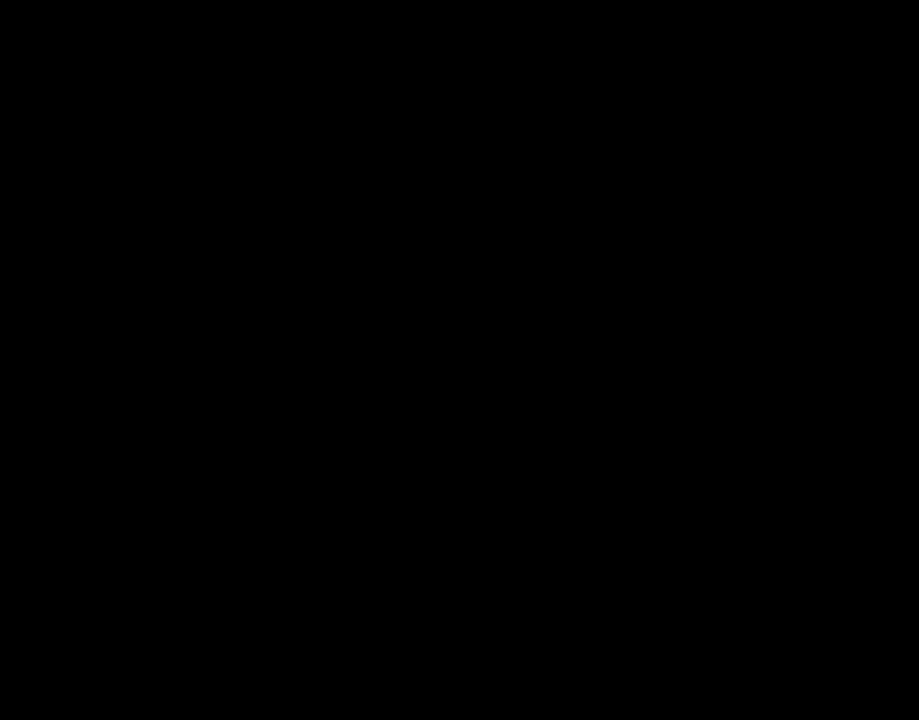
{"dt_ms": 500, "buttons": ["Y"], "events": [[167, "A", "up"], [183, "Y", "down"]]}
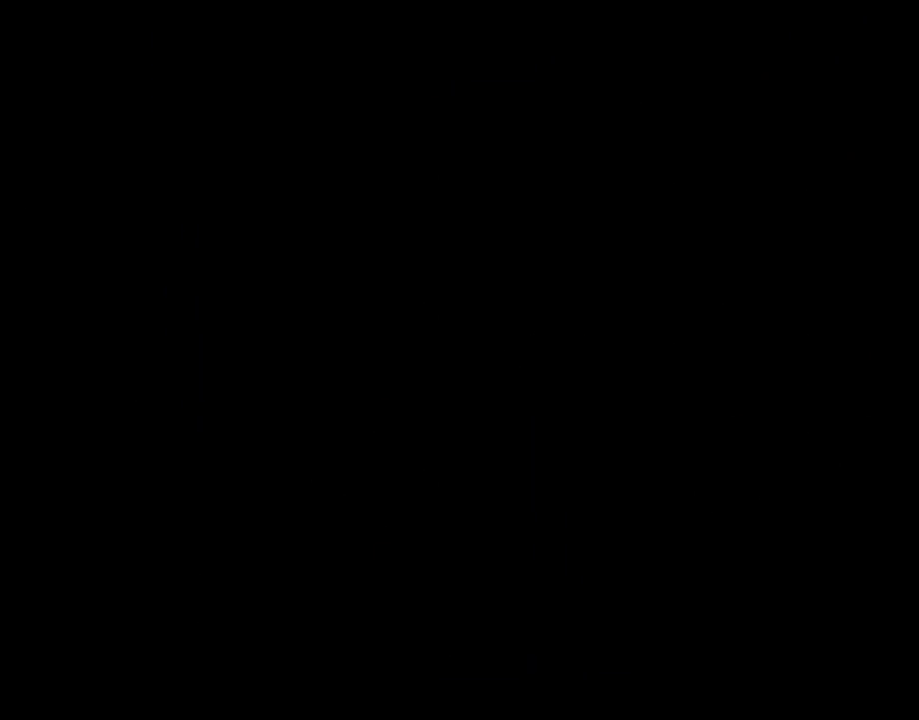
{"dt_ms": 500, "buttons": [], "events": [[50, "Y", "up"]]}
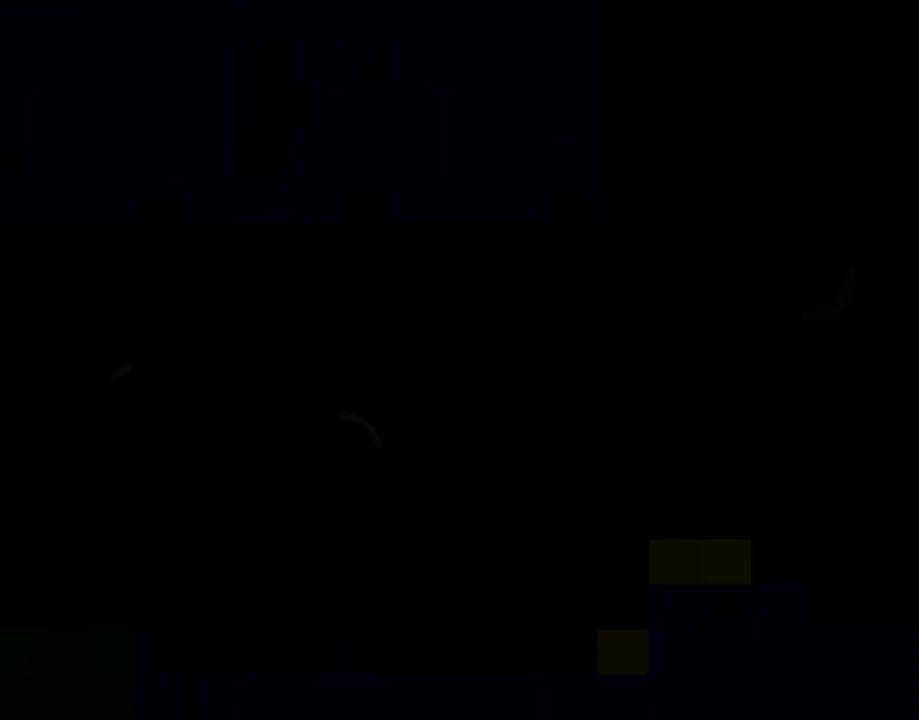
{"dt_ms": 1000, "buttons": ["A", "DPAD_LEFT"]}
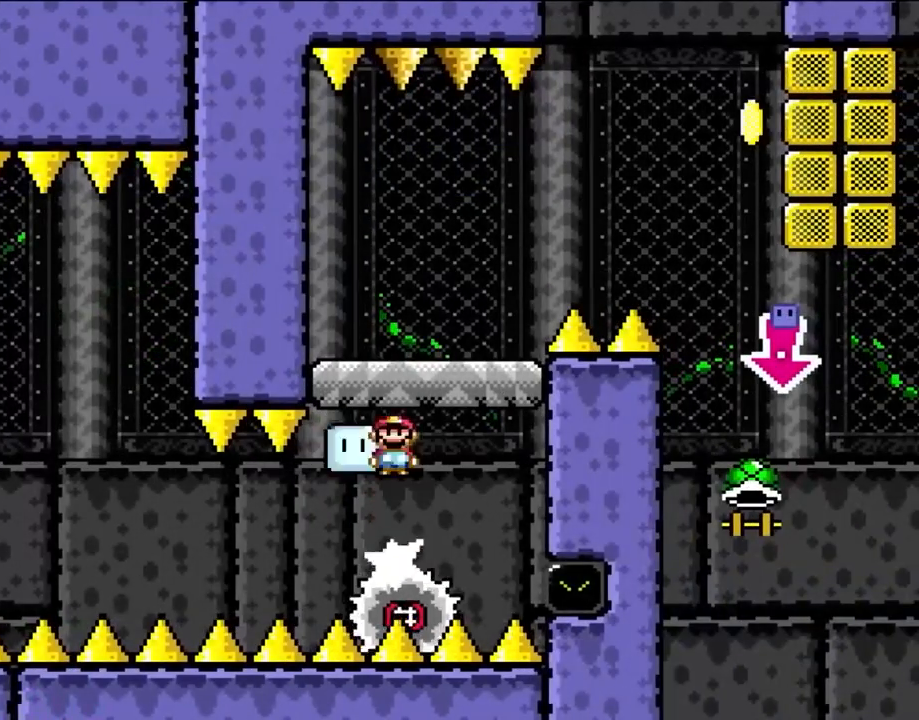
{"dt_ms": 500, "buttons": ["Y", "DPAD_RIGHT"], "events": [[83, "DPAD_LEFT", "up"], [217, "DPAD_RIGHT", "down"], [250, "A", "up"], [350, "Y", "down"]]}
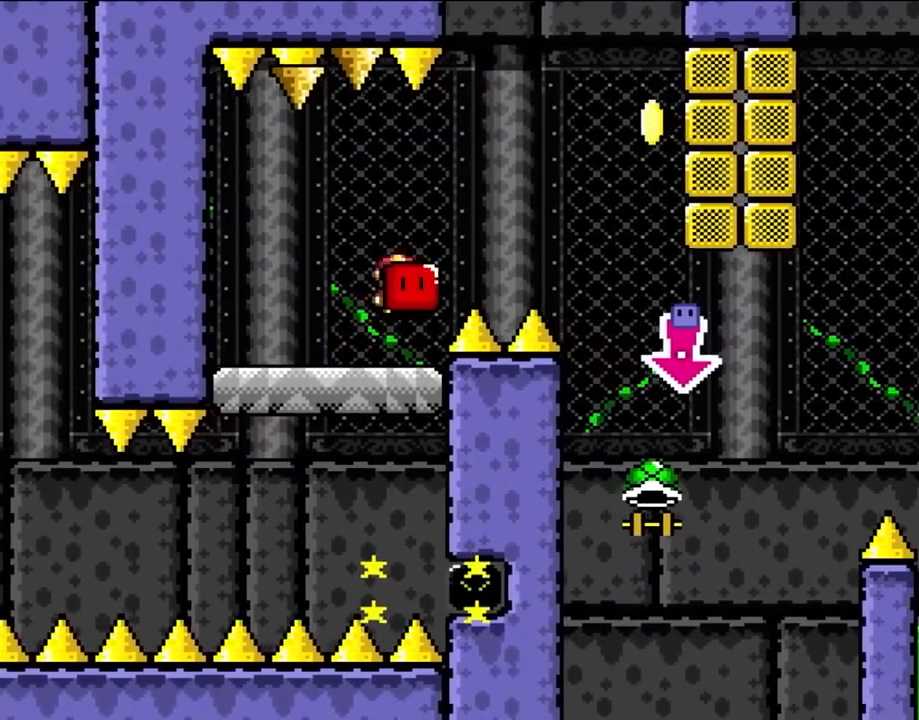
{"dt_ms": 500, "buttons": ["B", "Y", "DPAD_RIGHT"], "events": [[50, "B", "down"]]}
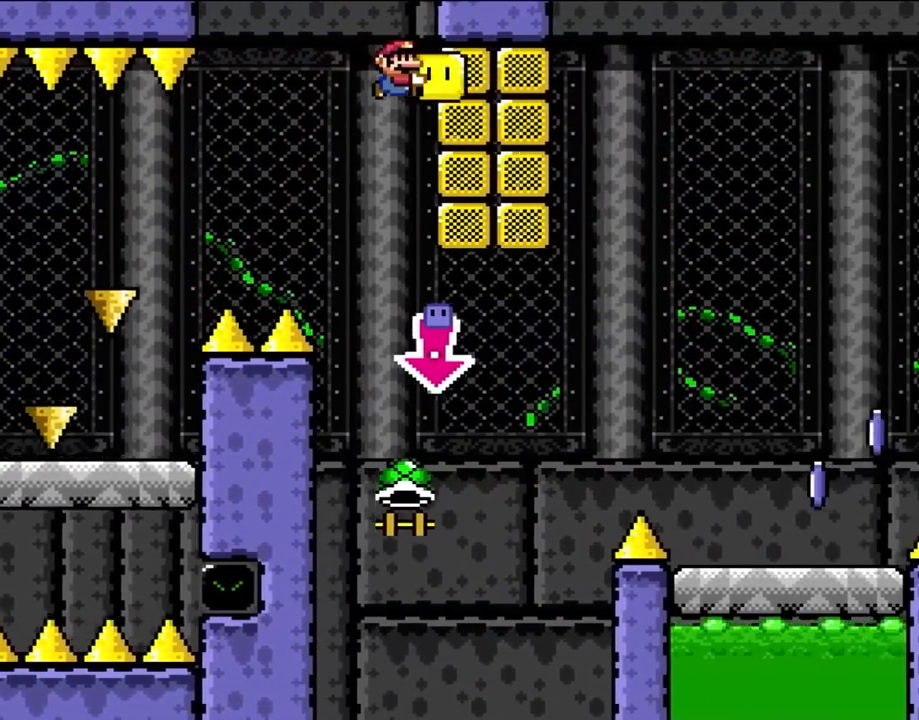
{"dt_ms": 500, "buttons": ["B", "Y"], "events": [[183, "Y", "up"], [250, "DPAD_RIGHT", "up"], [250, "Y", "down"]]}
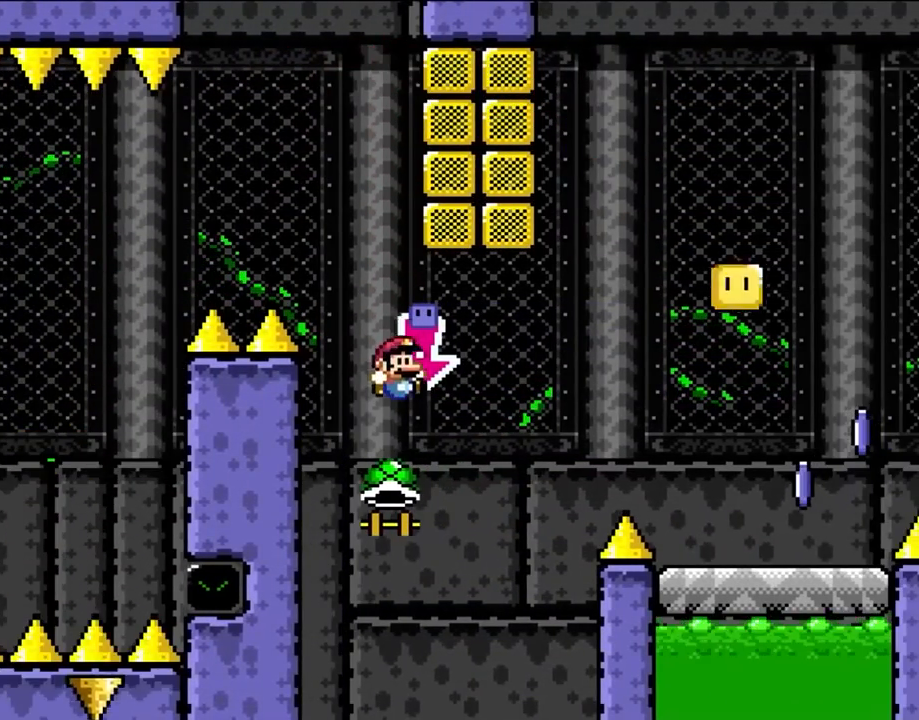
{"dt_ms": 500, "buttons": ["B", "Y"], "events": [[50, "DPAD_RIGHT", "down"], [50, "Y", "up"], [150, "DPAD_RIGHT", "up"], [250, "DPAD_RIGHT", "down"], [350, "DPAD_RIGHT", "up"], [350, "Y", "down"]]}
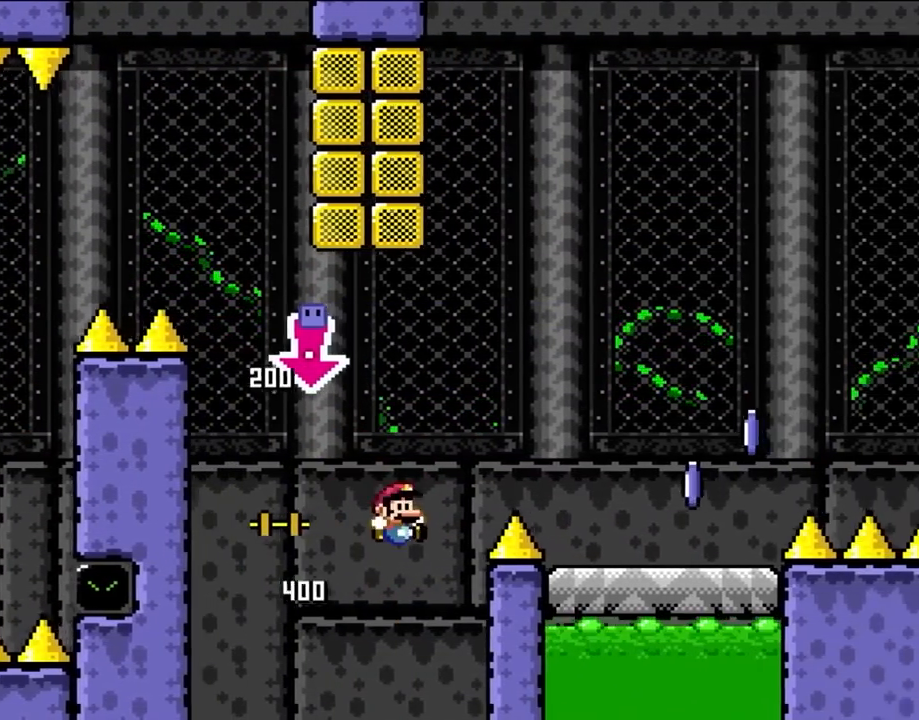
{"dt_ms": 500, "buttons": ["DPAD_RIGHT"], "events": [[50, "DPAD_RIGHT", "down"], [317, "B", "up"], [317, "Y", "up"]]}
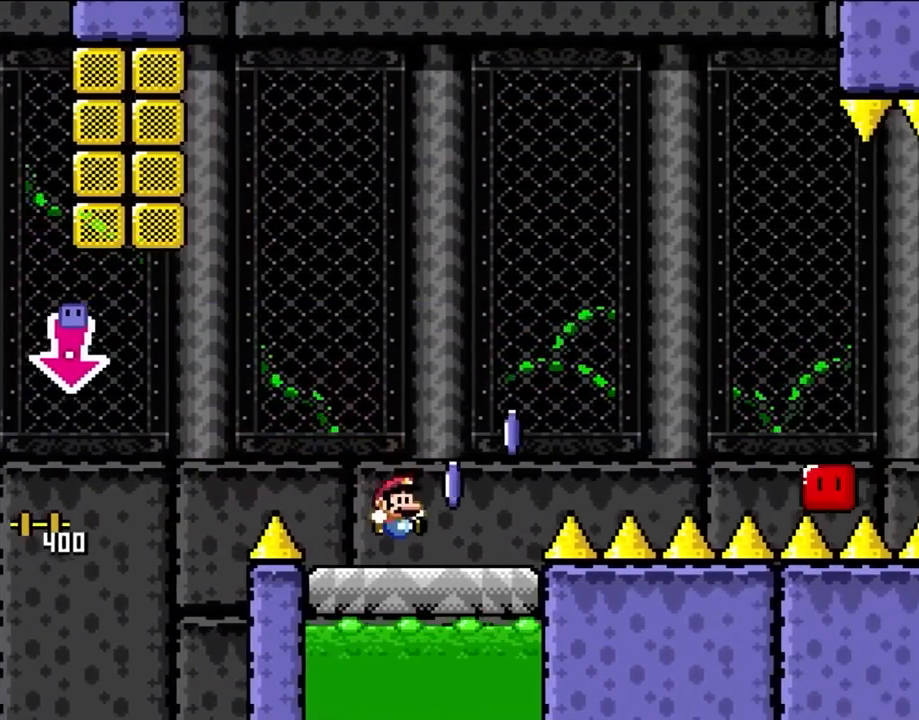
{"dt_ms": 500, "buttons": ["A", "DPAD_RIGHT"], "events": [[183, "A", "down"], [250, "A", "up"], [317, "DPAD_RIGHT", "up"], [317, "DPAD_UP", "down"], [350, "DPAD_LEFT", "down"], [350, "DPAD_UP", "up"], [417, "DPAD_LEFT", "up"], [450, "DPAD_RIGHT", "down"], [483, "A", "down"]]}
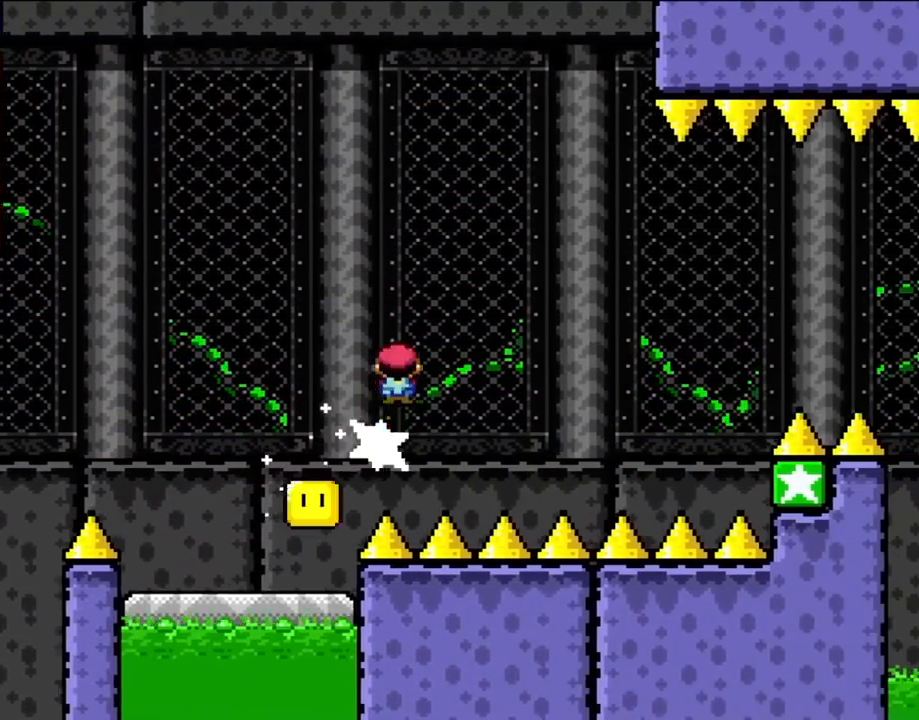
{"dt_ms": 500, "buttons": ["A", "DPAD_UP", "DPAD_RIGHT"], "events": [[33, "DPAD_UP", "down"], [150, "DPAD_UP", "up"], [417, "DPAD_UP", "down"]]}
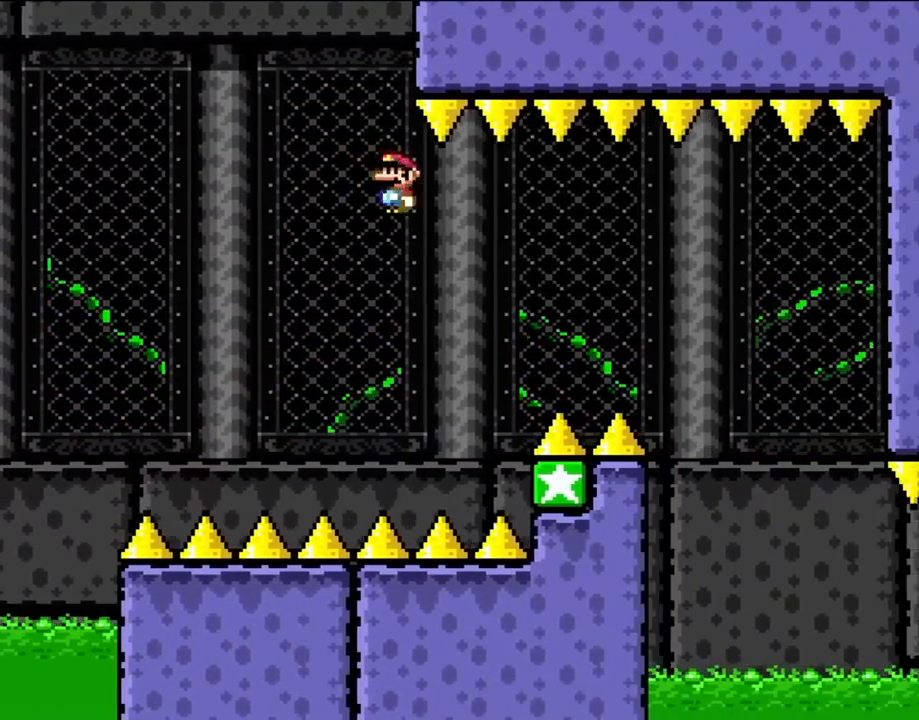
{"dt_ms": 500, "buttons": ["A"], "events": [[283, "DPAD_LEFT", "down"], [283, "DPAD_RIGHT", "up"], [317, "DPAD_UP", "up"], [483, "DPAD_LEFT", "up"]]}
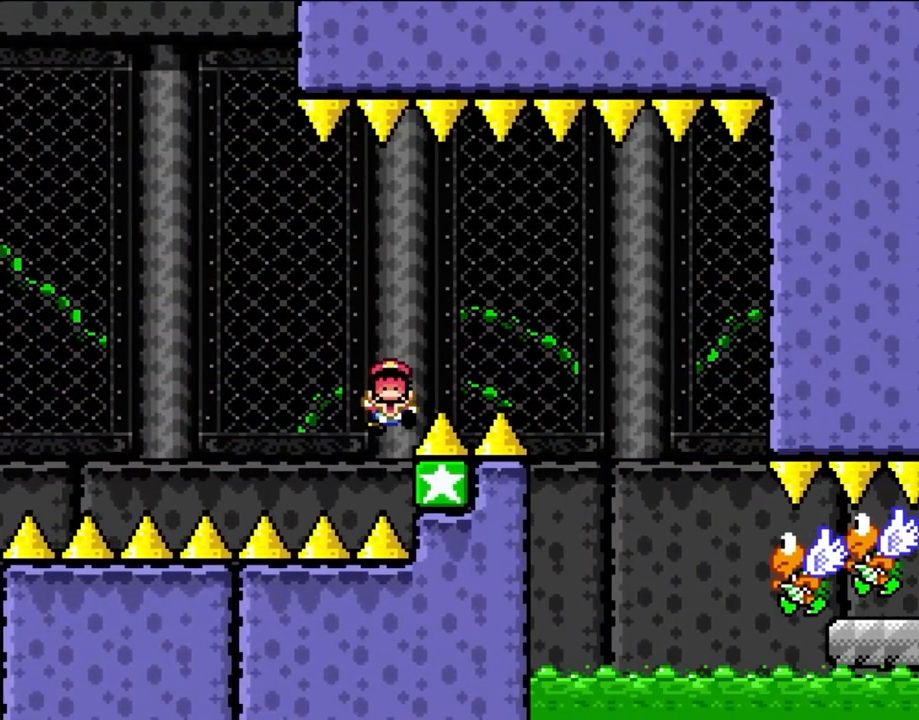
{"dt_ms": 500, "buttons": [], "events": [[317, "A", "up"]]}
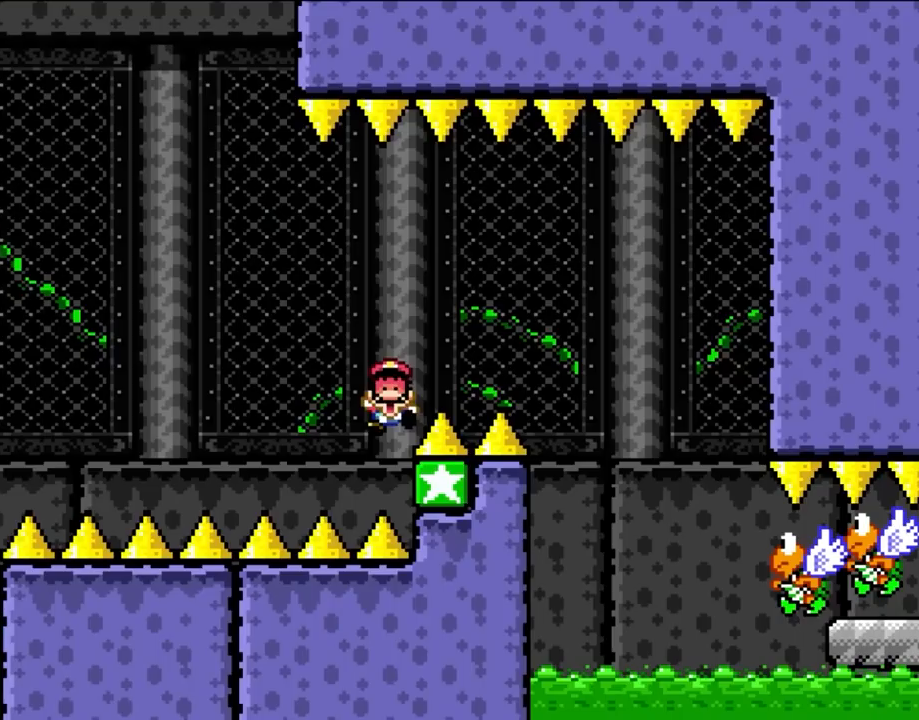
{"dt_ms": 500, "buttons": [], "events": []}
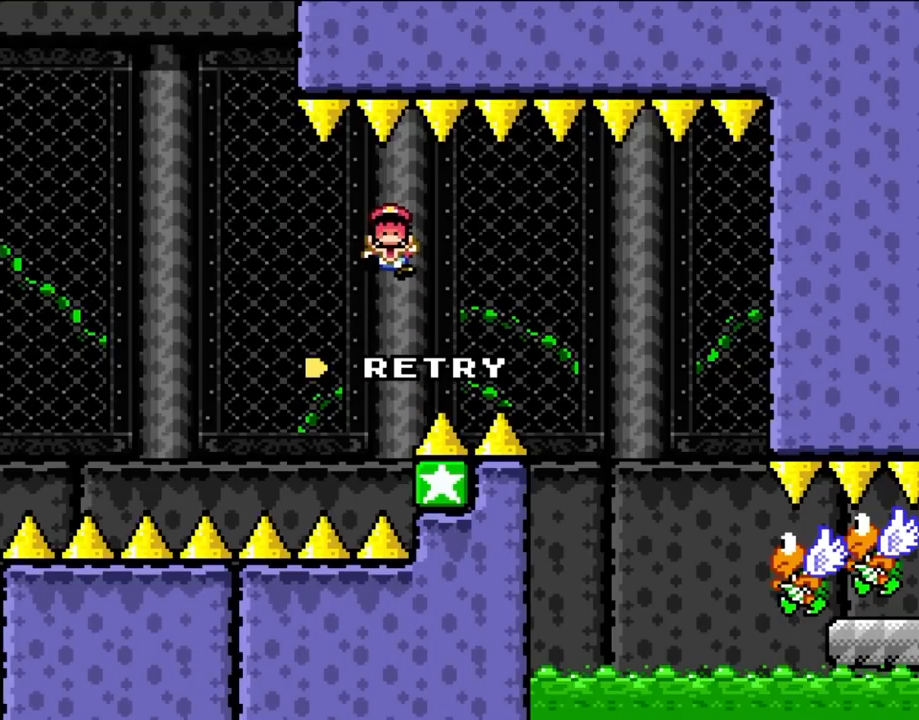
{"dt_ms": 500, "buttons": [], "events": []}
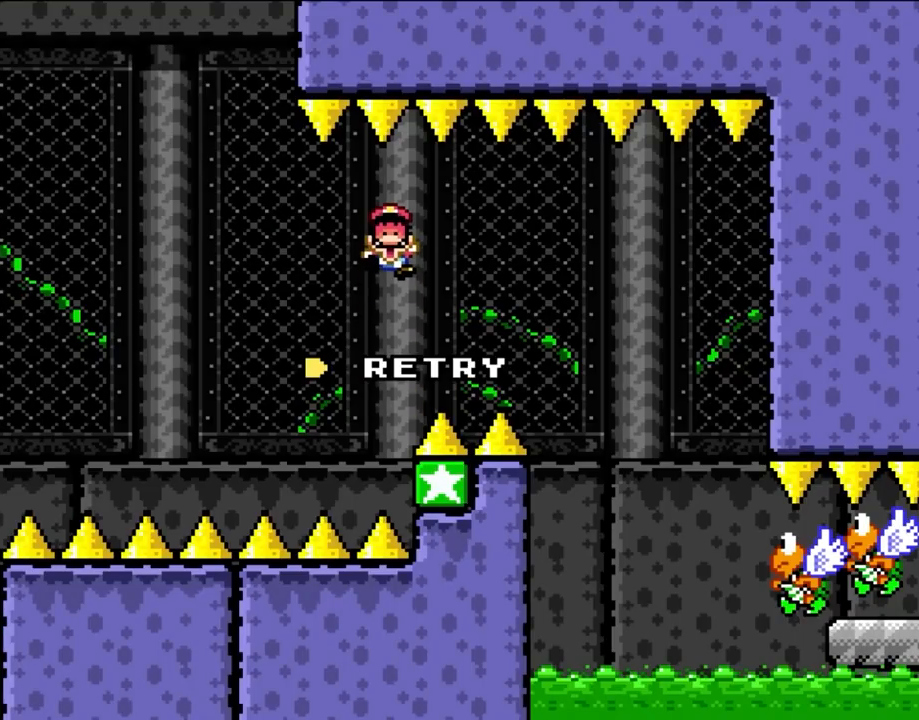
{"dt_ms": 500, "buttons": [], "events": []}
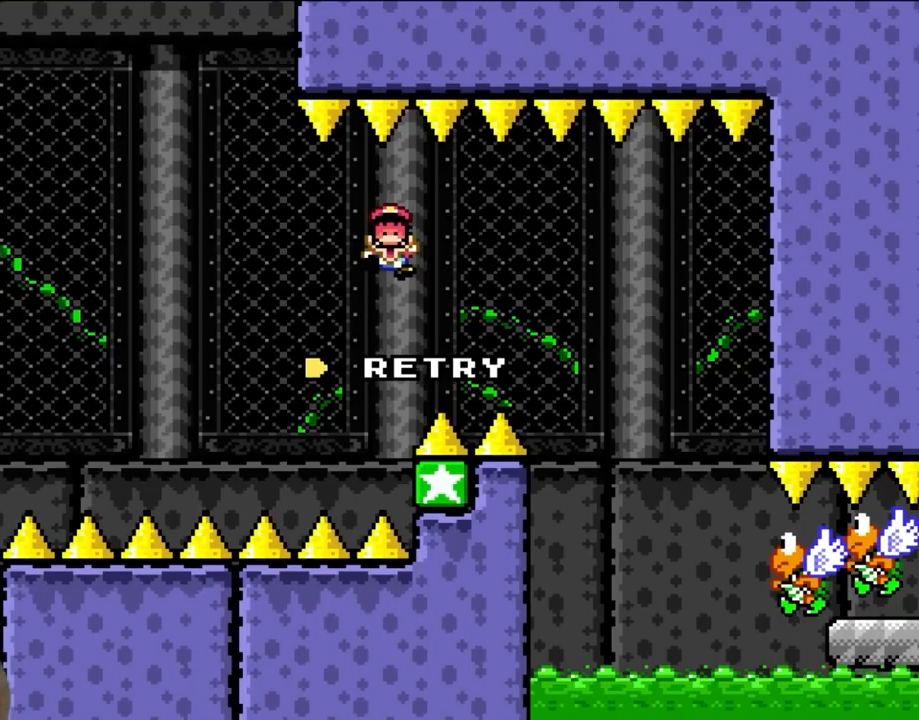
{"dt_ms": 500, "buttons": [], "events": []}
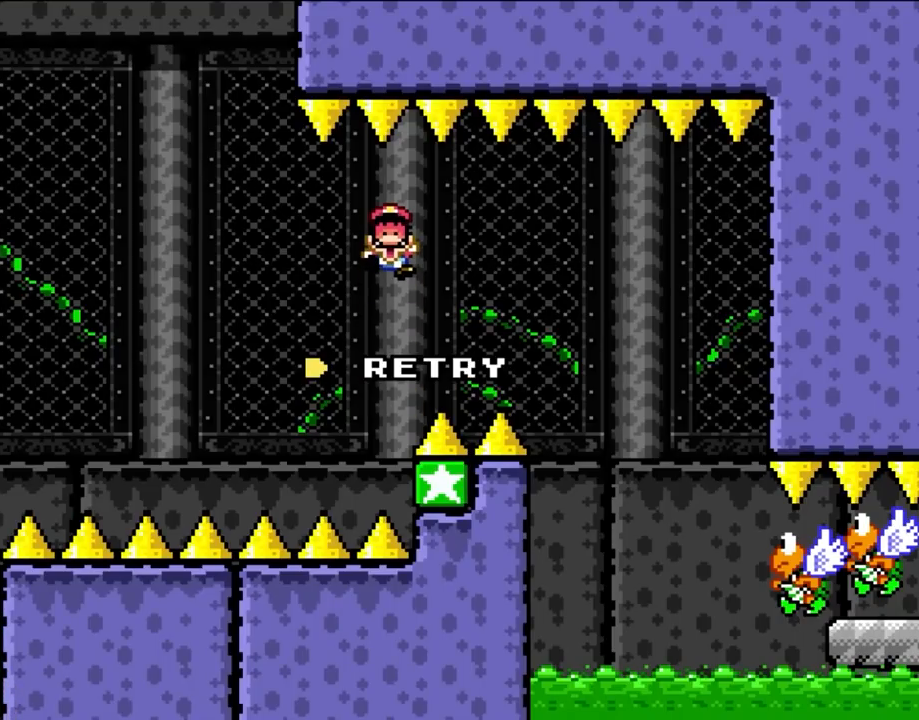
{"dt_ms": 500, "buttons": [], "events": []}
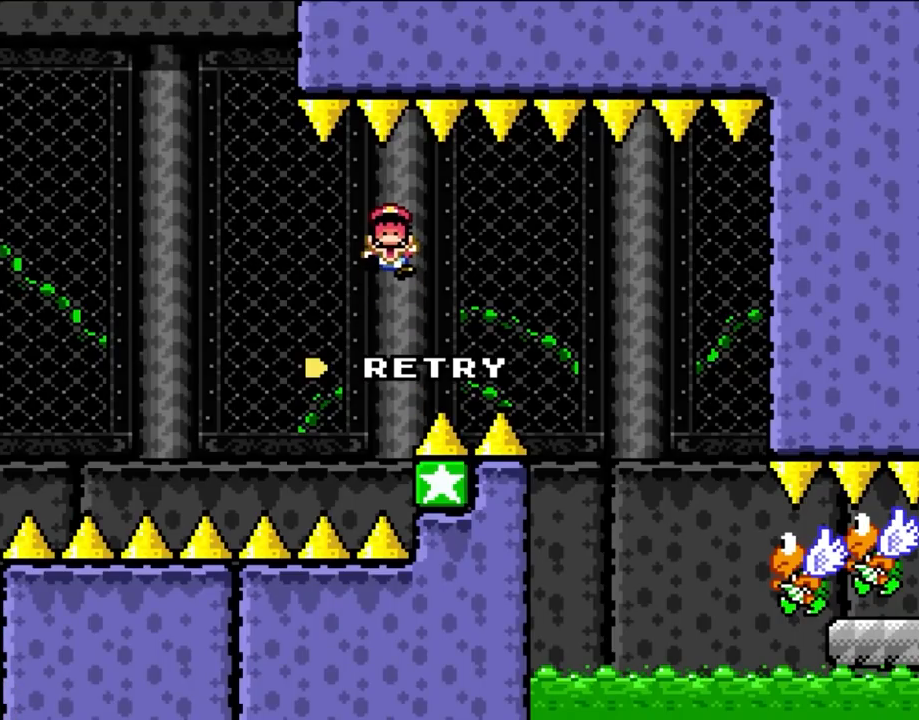
{"dt_ms": 500, "buttons": [], "events": []}
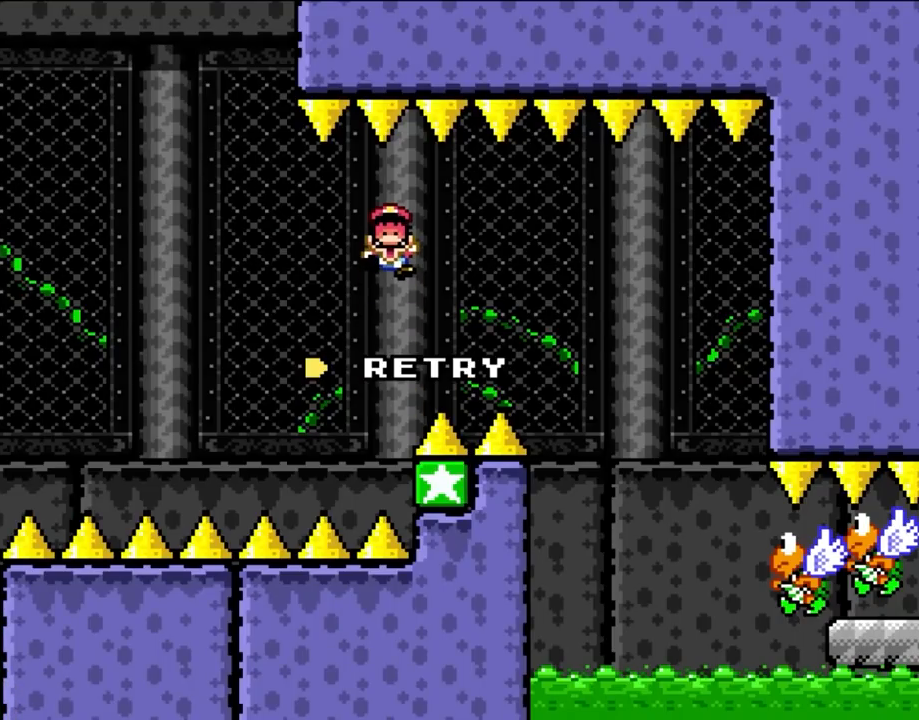
{"dt_ms": 500, "buttons": [], "events": []}
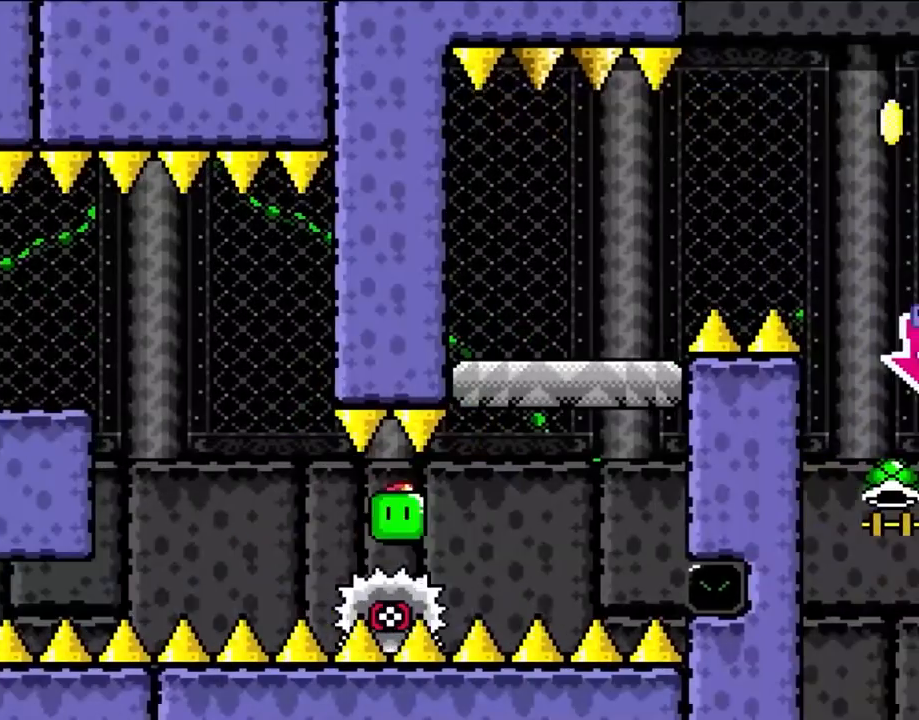
{"dt_ms": 500, "buttons": ["A", "DPAD_RIGHT"], "events": [[83, "DPAD_LEFT", "down"], [117, "DPAD_UP", "down"], [150, "DPAD_LEFT", "up"], [150, "DPAD_UP", "up"], [183, "DPAD_RIGHT", "down"], [450, "A", "down"]]}
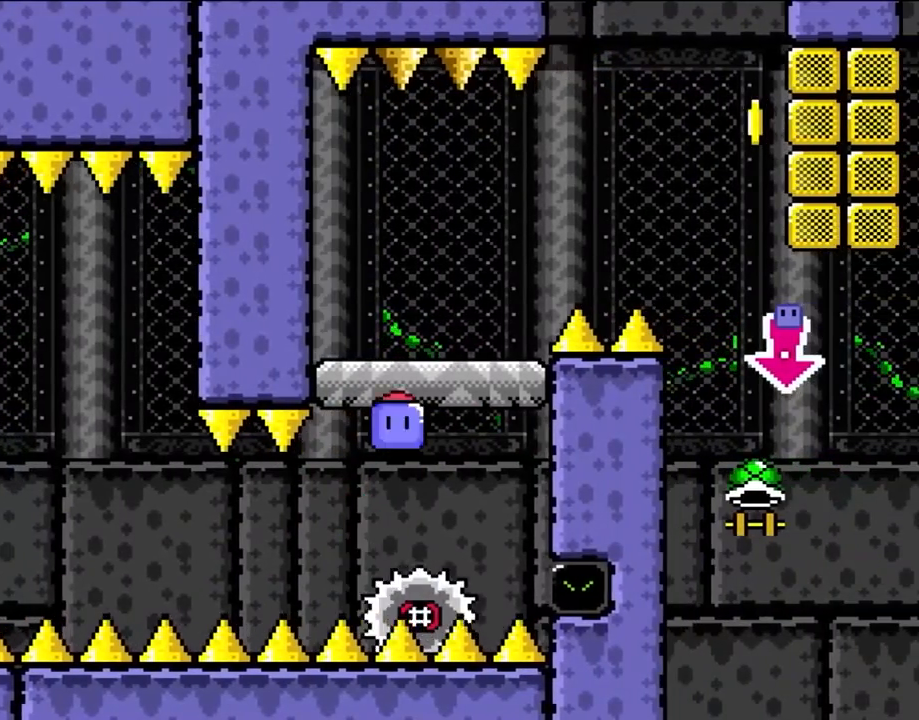
{"dt_ms": 500, "buttons": ["Y", "DPAD_RIGHT"], "events": [[17, "DPAD_UP", "down"], [50, "DPAD_LEFT", "down"], [50, "DPAD_RIGHT", "up"], [50, "DPAD_UP", "up"], [183, "A", "up"], [183, "DPAD_LEFT", "up"], [217, "DPAD_RIGHT", "down"], [317, "Y", "down"]]}
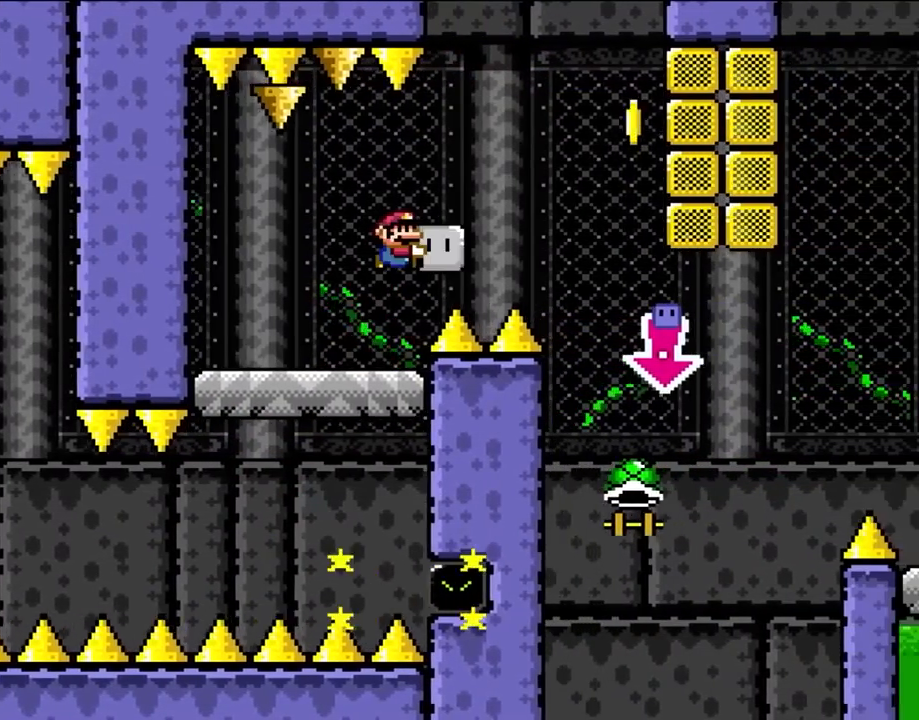
{"dt_ms": 500, "buttons": ["B", "Y", "DPAD_RIGHT"], "events": [[17, "B", "down"]]}
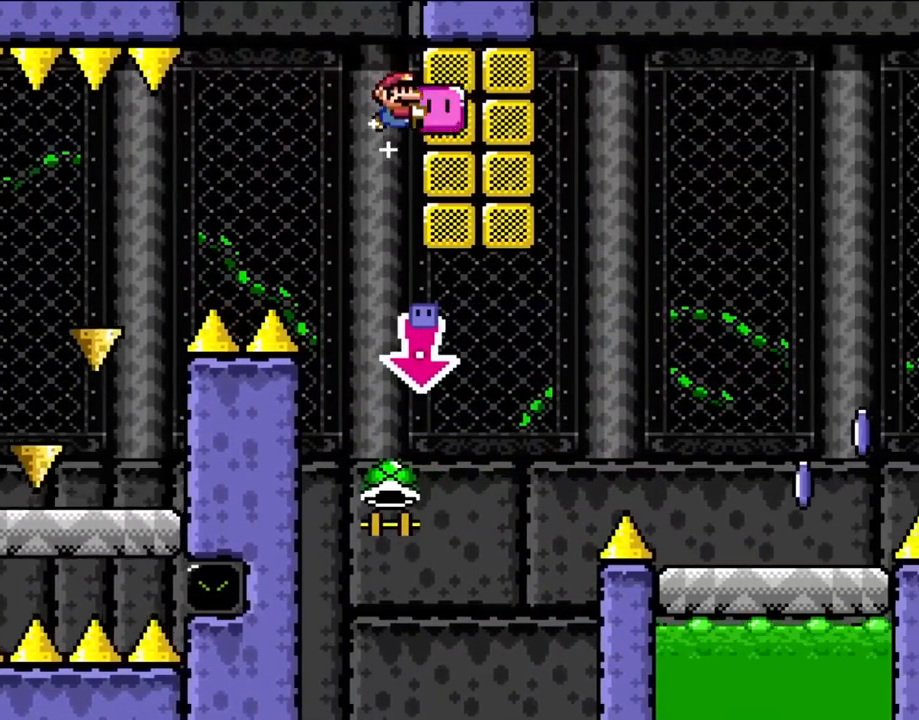
{"dt_ms": 500, "buttons": ["B"], "events": [[17, "DPAD_RIGHT", "up"], [150, "Y", "up"], [283, "Y", "down"], [450, "Y", "up"]]}
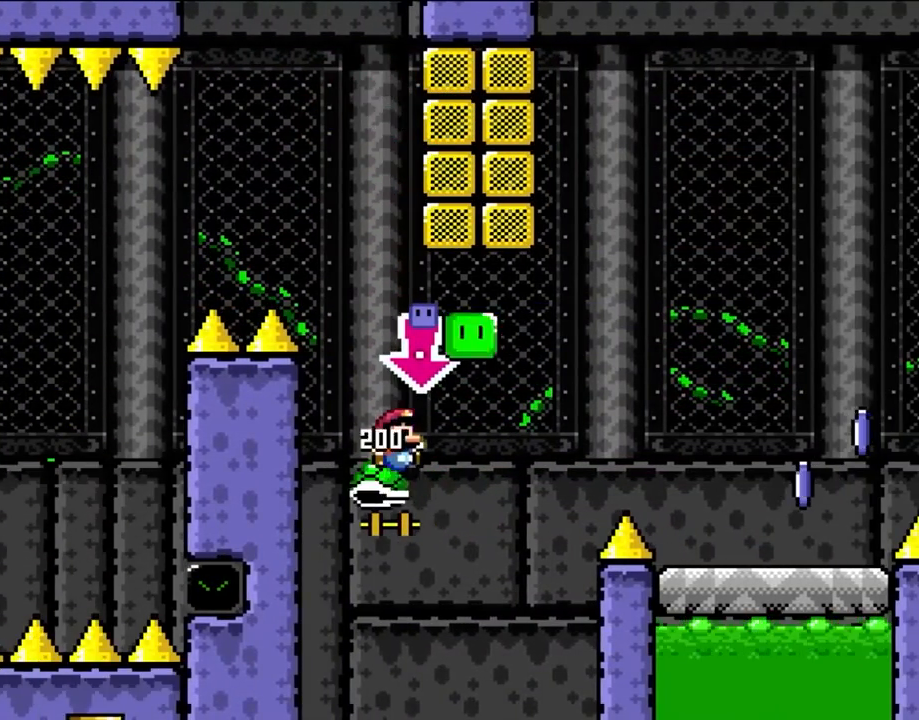
{"dt_ms": 500, "buttons": ["B", "Y"], "events": [[50, "DPAD_RIGHT", "down"], [183, "DPAD_RIGHT", "up"], [250, "DPAD_RIGHT", "down"], [350, "Y", "down"], [417, "DPAD_UP", "down"], [450, "DPAD_RIGHT", "up"], [483, "DPAD_UP", "up"]]}